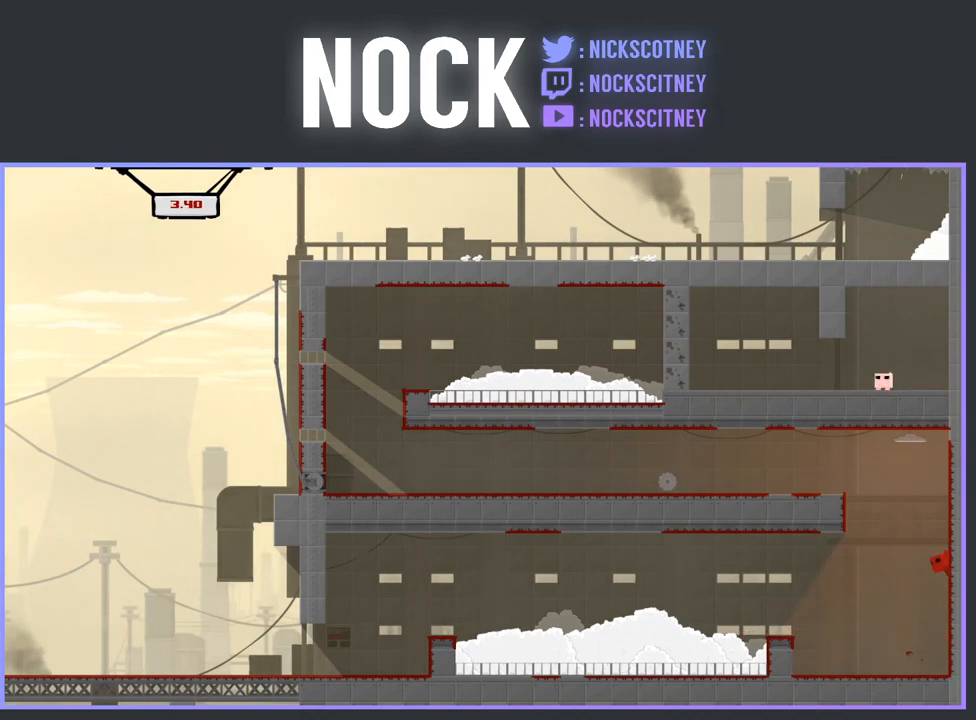
Gameplay with a controller (PlayStation layout); each line is a JSON object with the inputs held at the frame after it. "events" lists button and stick changes between this image and that frame as [ms after this image, input, new state], when the widget could be followed in between. Not read: left_stick right_stick.
{"buttons": ["CROSS", "R2", "DPAD_UP", "DPAD_LEFT"], "events": [[67, "CROSS", "down"], [117, "DPAD_LEFT", "down"]]}
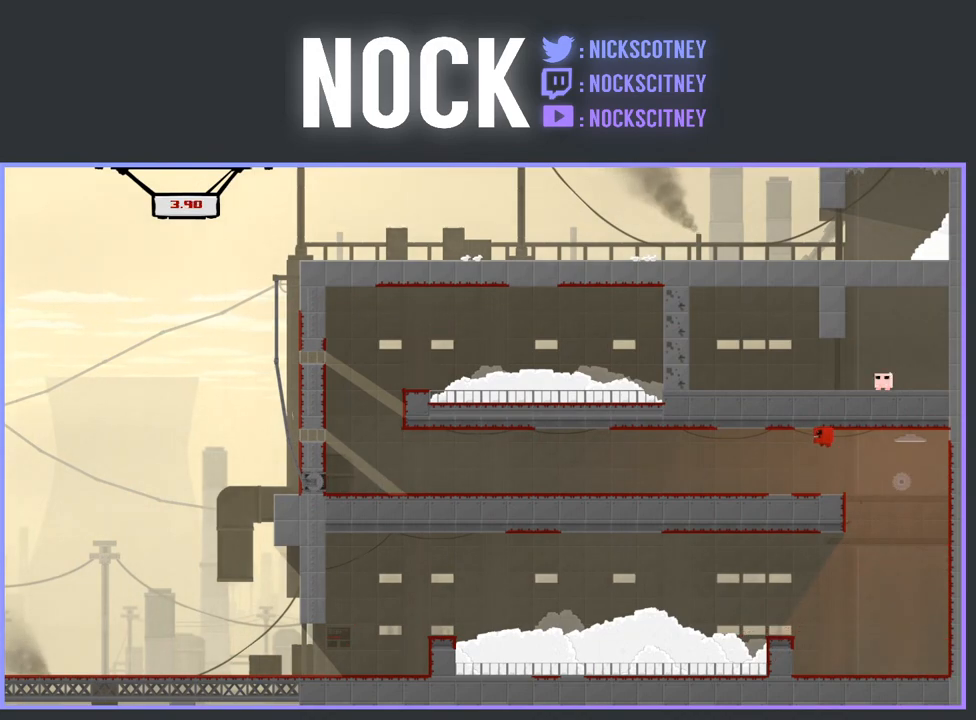
{"buttons": ["SQUARE", "R2", "DPAD_UP", "DPAD_LEFT"], "events": [[150, "CROSS", "up"], [433, "SQUARE", "down"]]}
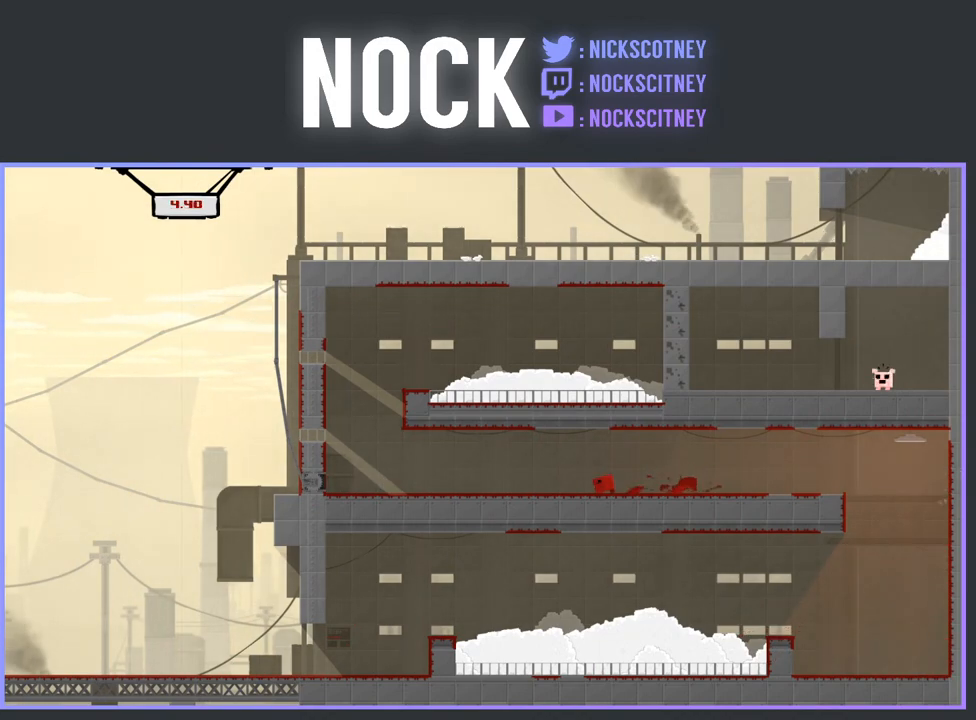
{"buttons": ["CROSS", "SQUARE", "R2", "DPAD_UP", "DPAD_LEFT"], "events": [[200, "CROSS", "down"]]}
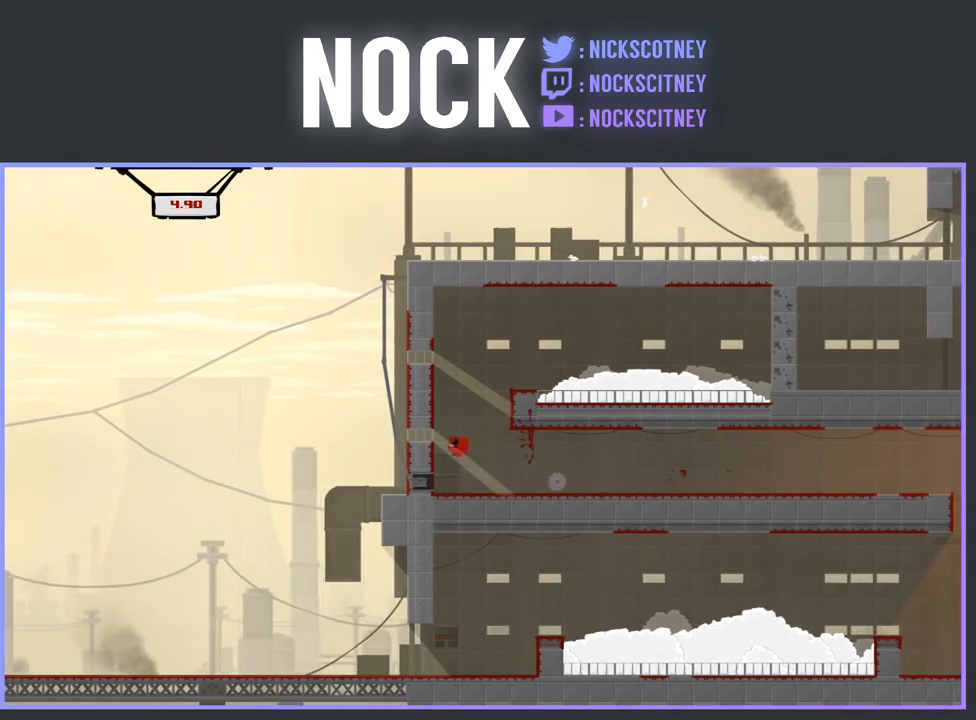
{"buttons": ["CROSS", "R2", "DPAD_LEFT"], "events": [[217, "SQUARE", "up"], [233, "CROSS", "up"], [250, "DPAD_UP", "up"], [333, "CROSS", "down"]]}
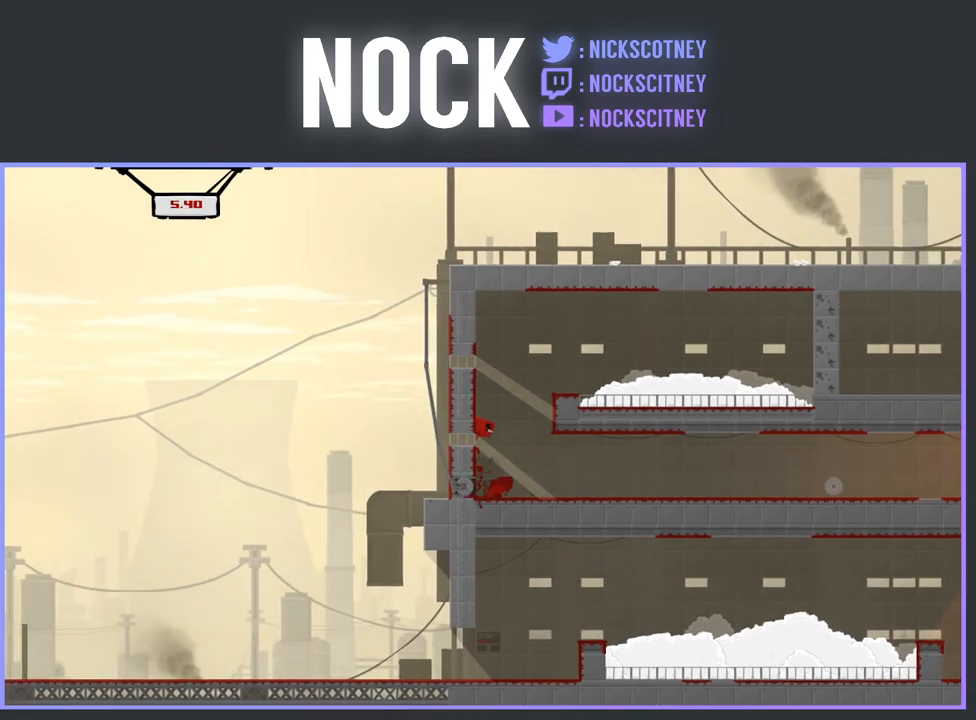
{"buttons": ["CROSS", "R2", "DPAD_RIGHT"], "events": [[250, "CROSS", "up"], [283, "DPAD_LEFT", "up"], [350, "CROSS", "down"], [367, "DPAD_RIGHT", "down"]]}
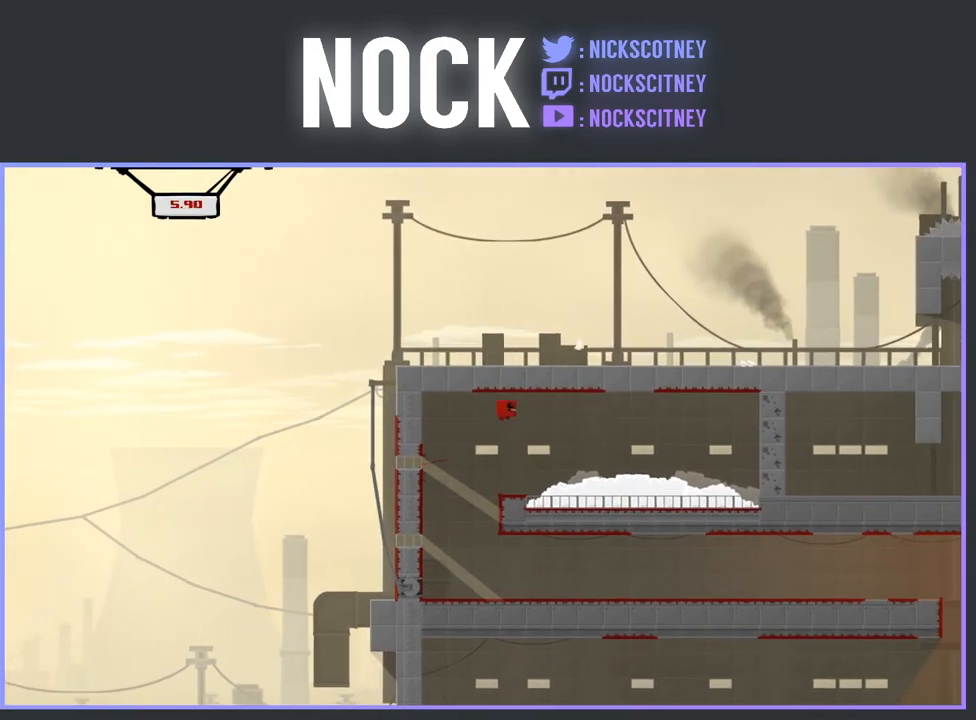
{"buttons": ["CROSS", "R2", "DPAD_RIGHT"], "events": []}
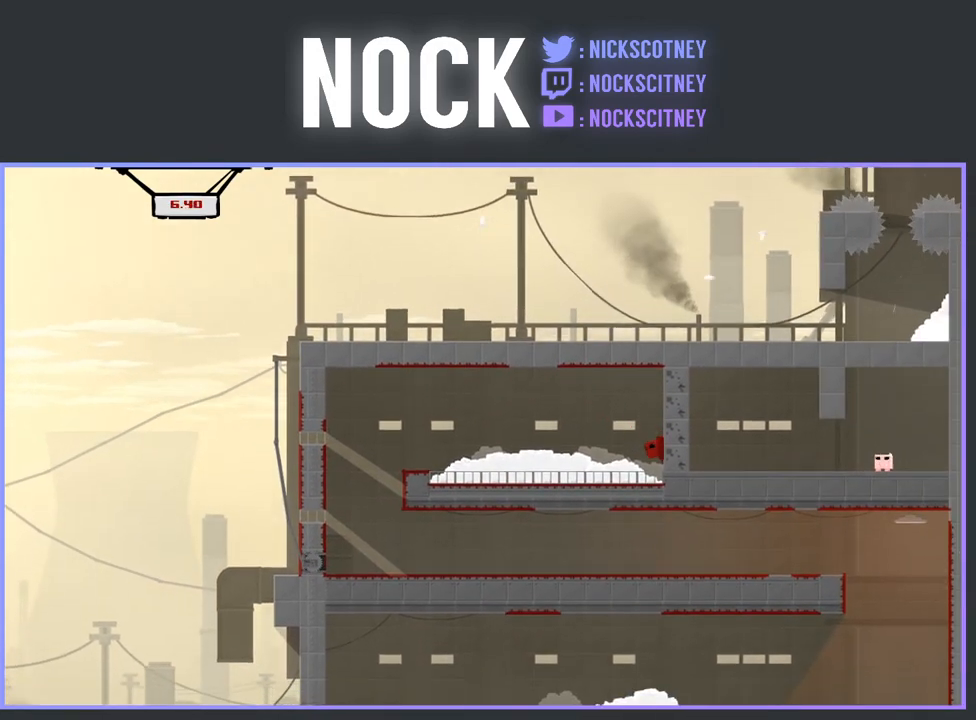
{"buttons": ["CROSS"], "events": [[17, "DPAD_UP", "down"], [50, "CROSS", "up"], [117, "CROSS", "down"], [117, "DPAD_RIGHT", "up"], [167, "DPAD_LEFT", "down"], [217, "DPAD_UP", "up"], [433, "DPAD_LEFT", "up"], [500, "R2", "up"]]}
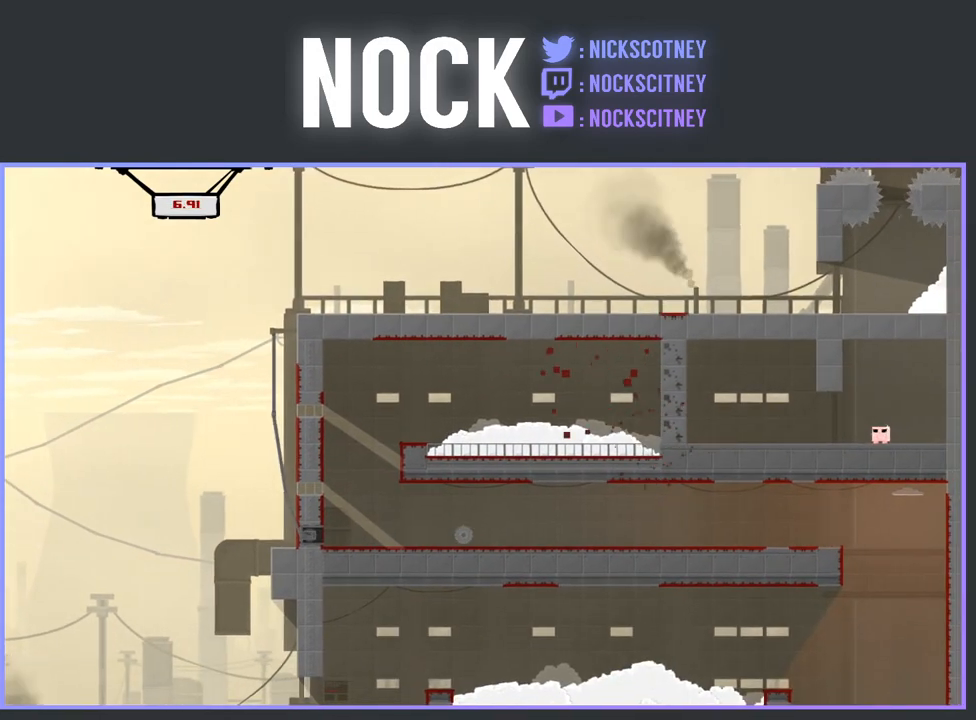
{"buttons": [], "events": [[50, "CROSS", "up"]]}
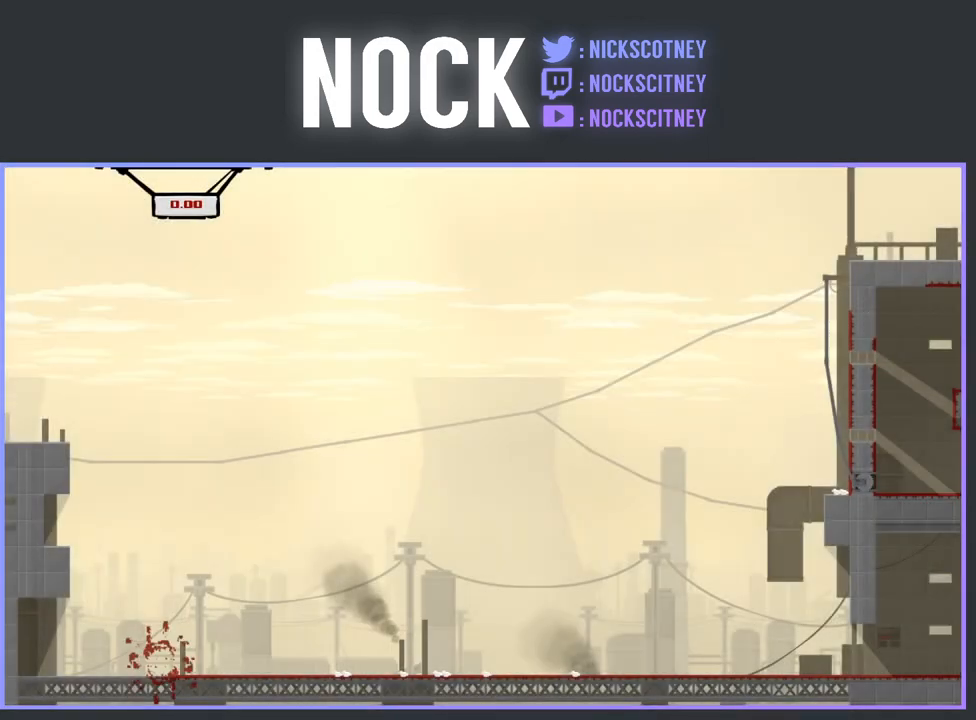
{"buttons": [], "events": []}
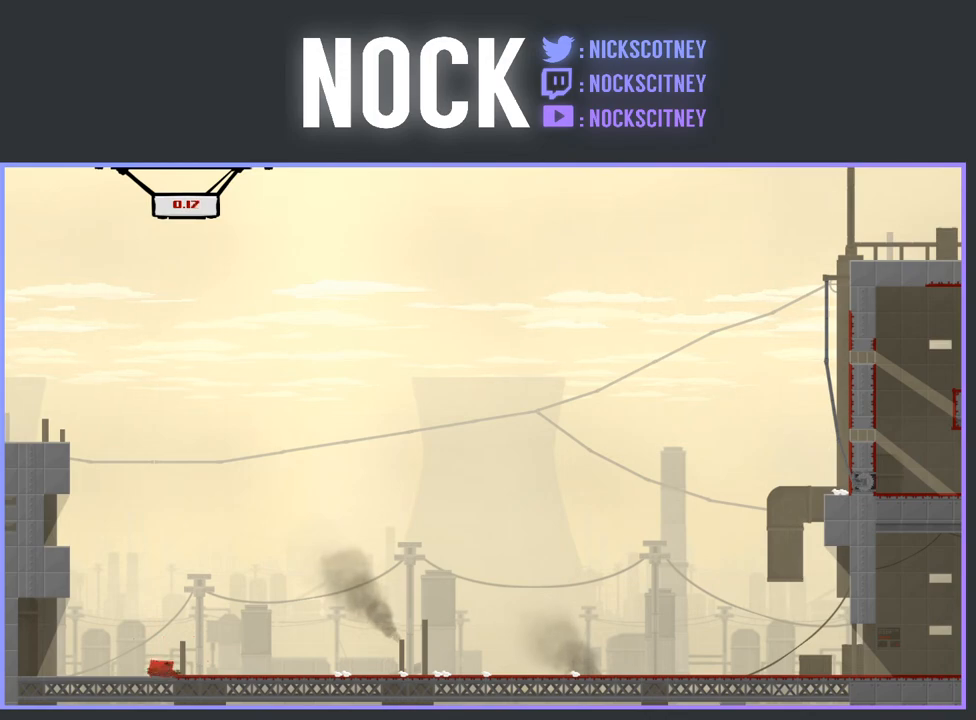
{"buttons": [], "events": []}
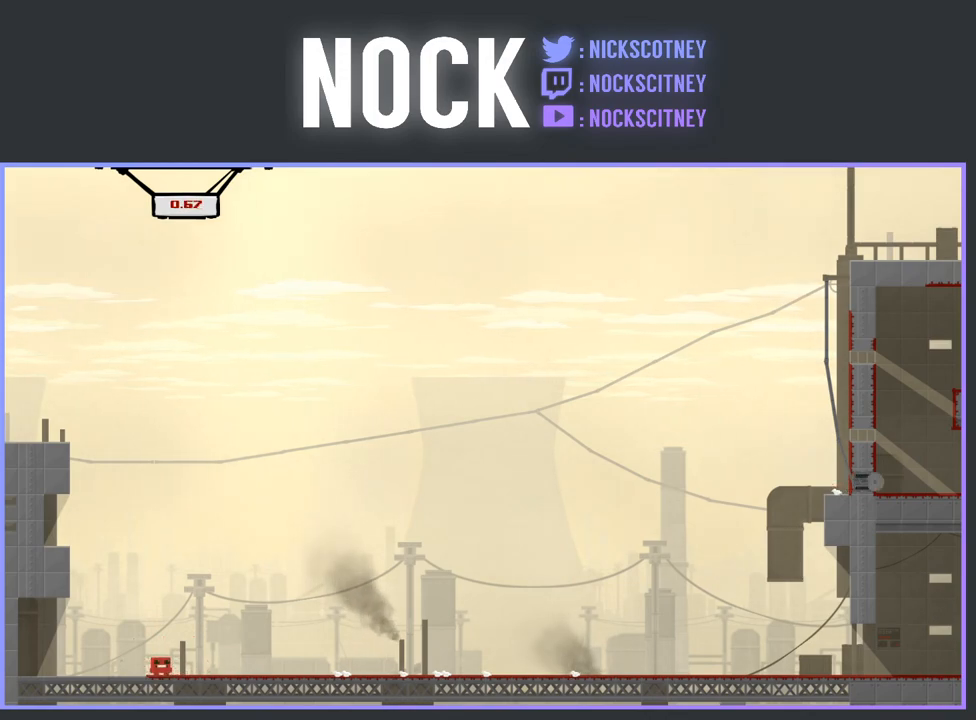
{"buttons": [], "events": []}
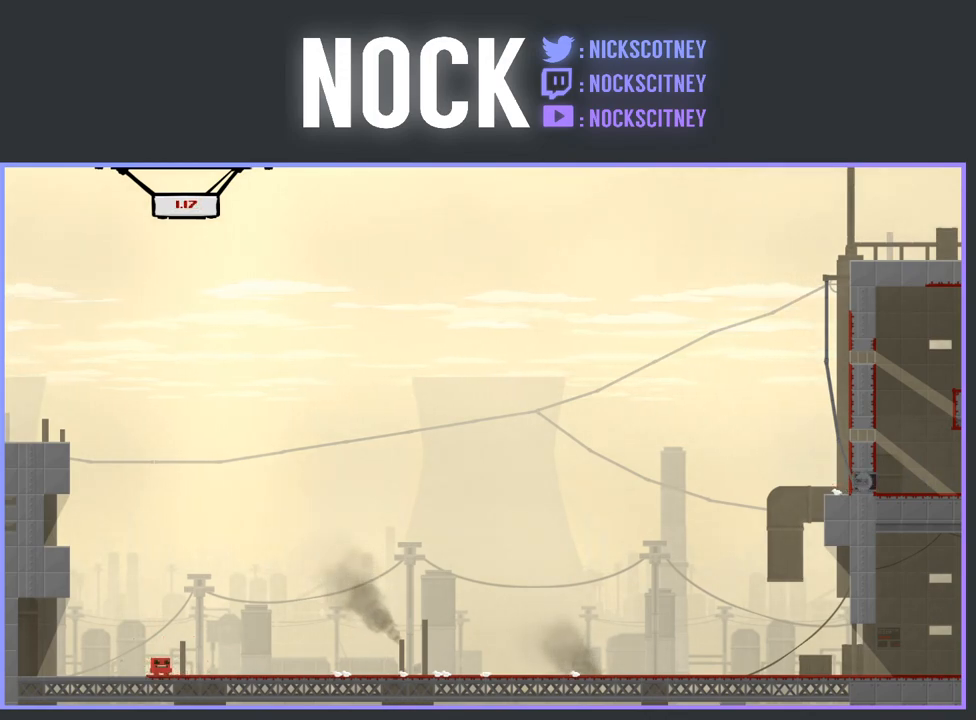
{"buttons": ["DPAD_RIGHT"], "events": [[500, "DPAD_RIGHT", "down"]]}
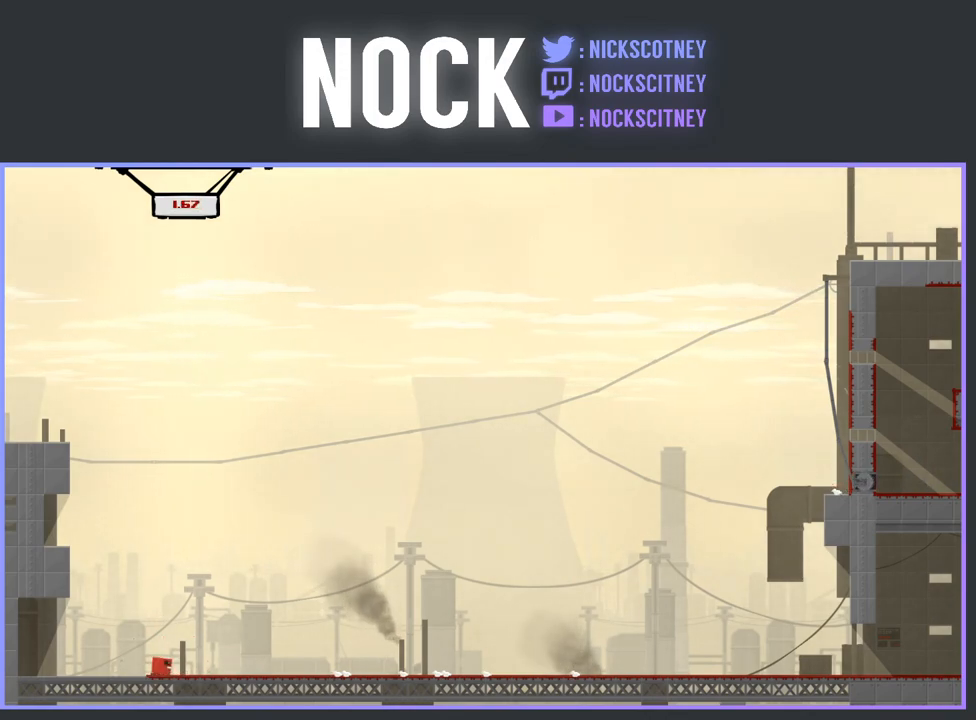
{"buttons": ["R2", "DPAD_RIGHT"], "events": [[133, "R2", "down"]]}
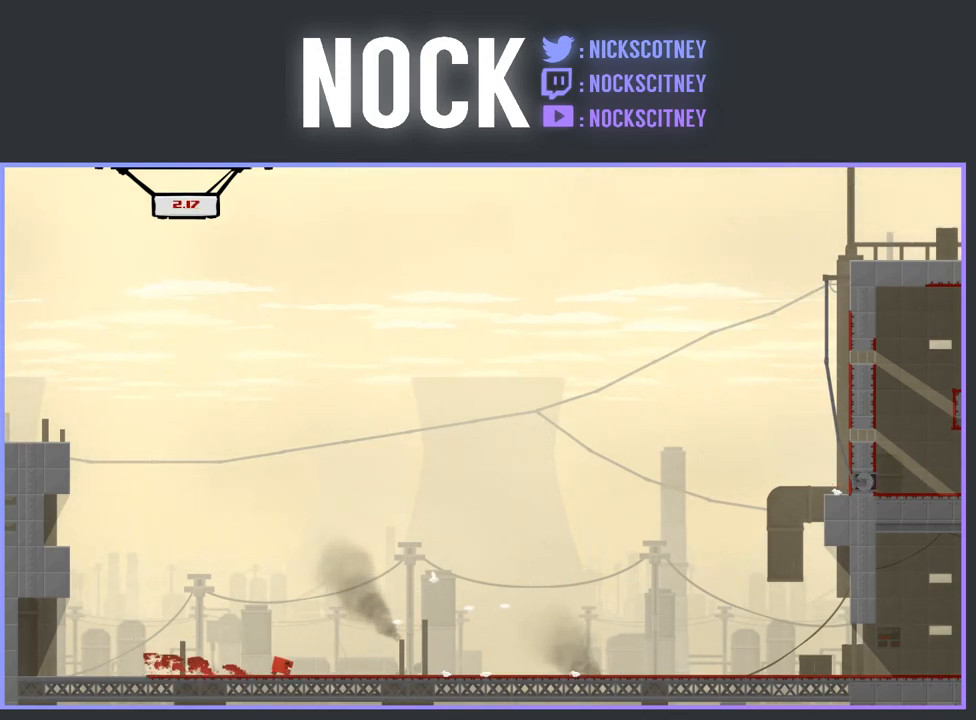
{"buttons": ["SQUARE", "R2", "DPAD_RIGHT"], "events": [[17, "SQUARE", "down"]]}
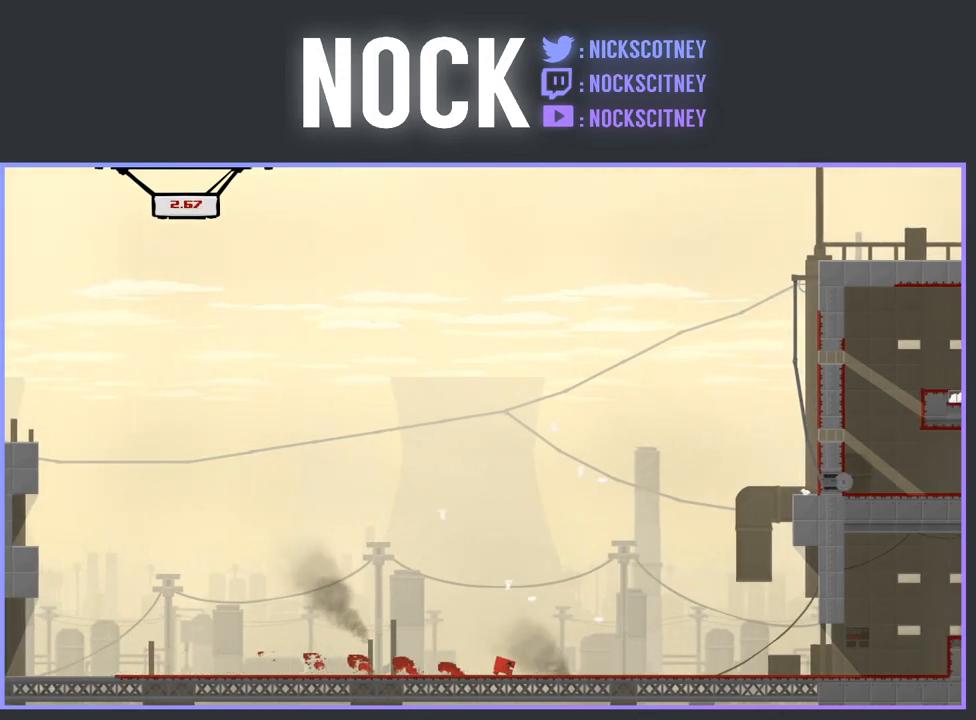
{"buttons": ["SQUARE", "R2", "DPAD_RIGHT"], "events": []}
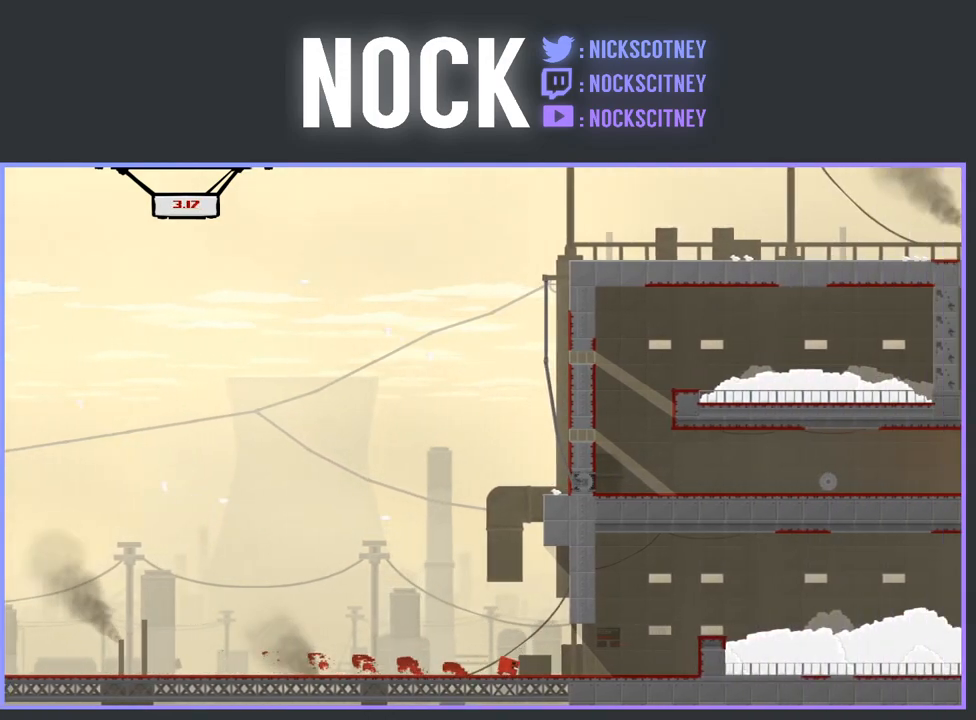
{"buttons": ["CROSS", "SQUARE", "R2", "DPAD_RIGHT"], "events": [[167, "CROSS", "down"]]}
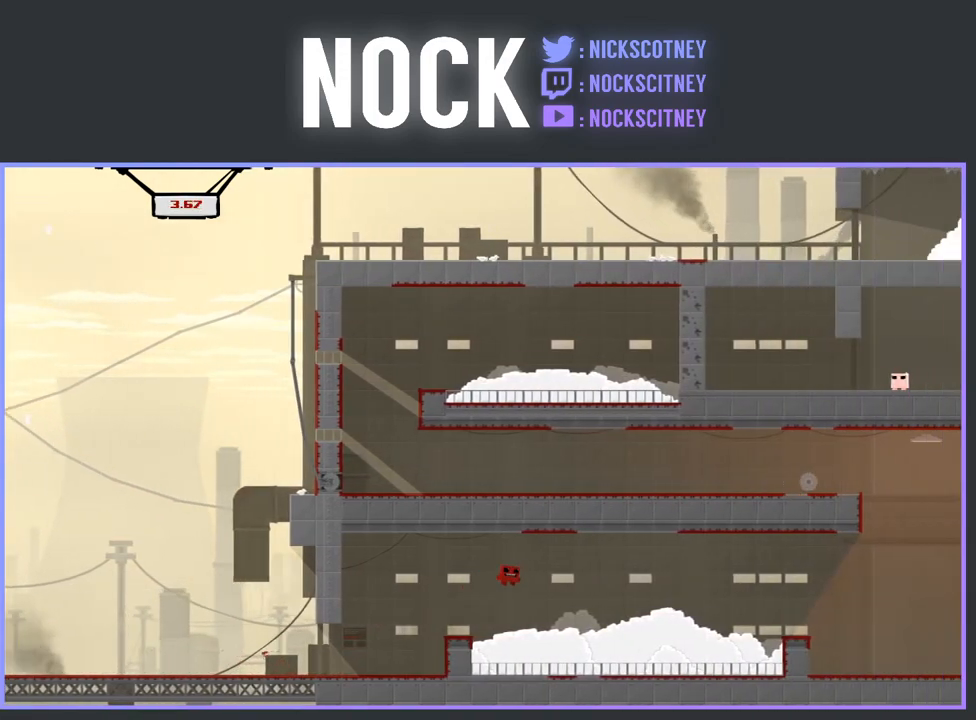
{"buttons": ["CROSS", "SQUARE", "R2", "DPAD_RIGHT"], "events": []}
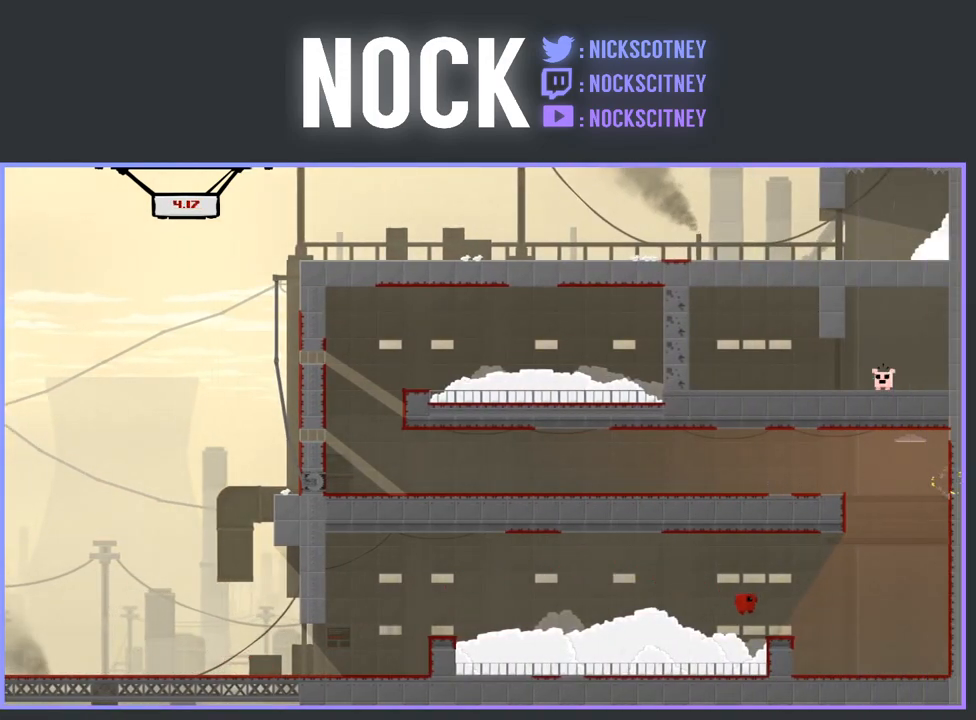
{"buttons": ["R2", "DPAD_UP", "DPAD_RIGHT"], "events": [[67, "CROSS", "up"], [167, "SQUARE", "up"], [467, "DPAD_UP", "down"]]}
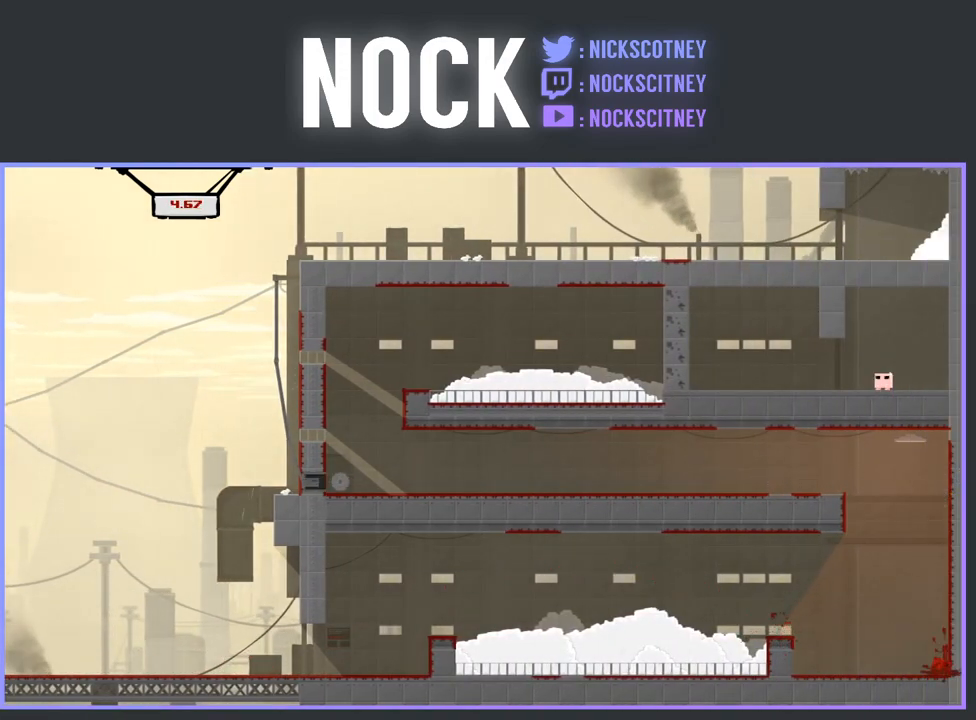
{"buttons": ["R2", "DPAD_UP"], "events": [[33, "CROSS", "down"], [83, "DPAD_RIGHT", "up"], [450, "CROSS", "up"]]}
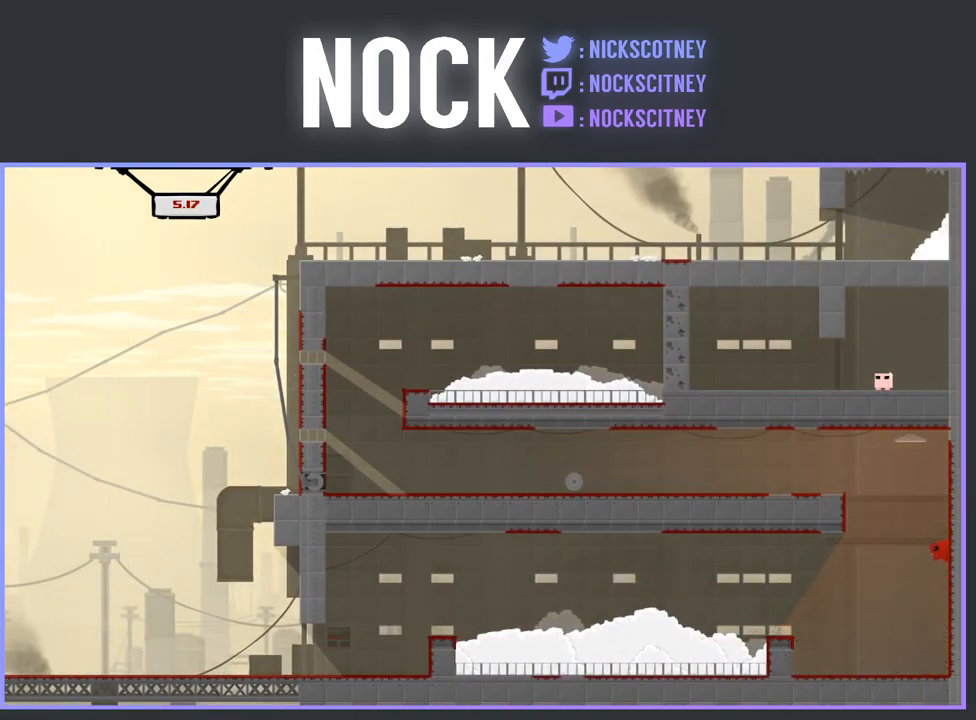
{"buttons": ["R2", "DPAD_LEFT"], "events": [[33, "CROSS", "down"], [50, "DPAD_LEFT", "down"], [433, "CROSS", "up"], [467, "DPAD_UP", "up"]]}
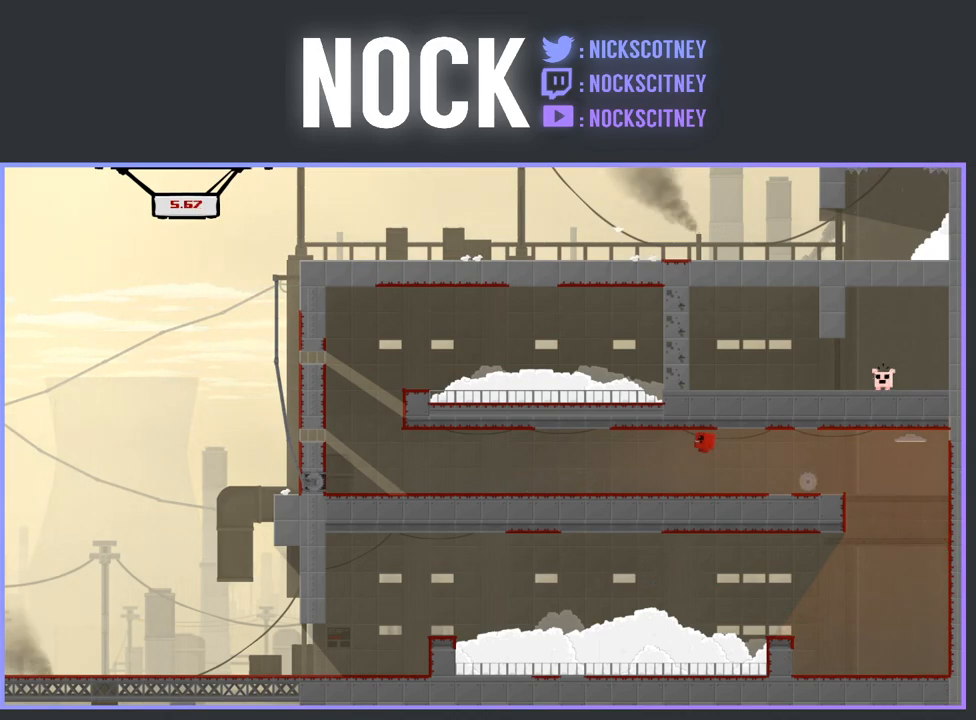
{"buttons": ["R2", "DPAD_LEFT"], "events": [[33, "SQUARE", "down"], [483, "SQUARE", "up"]]}
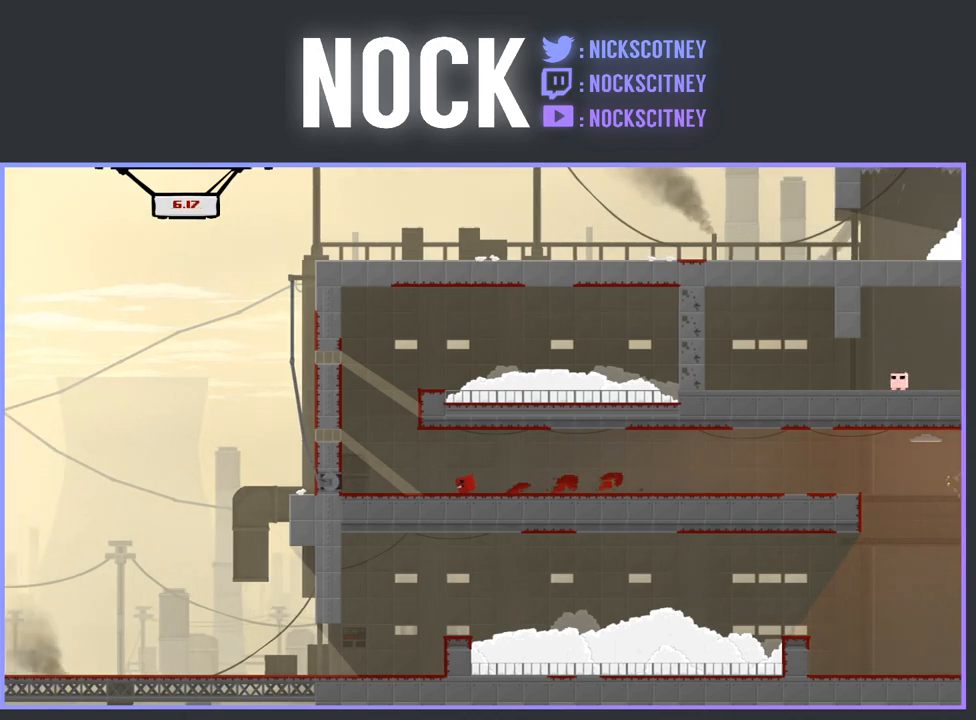
{"buttons": ["CROSS", "R2", "DPAD_UP", "DPAD_LEFT"], "events": [[50, "CROSS", "down"], [483, "DPAD_UP", "down"]]}
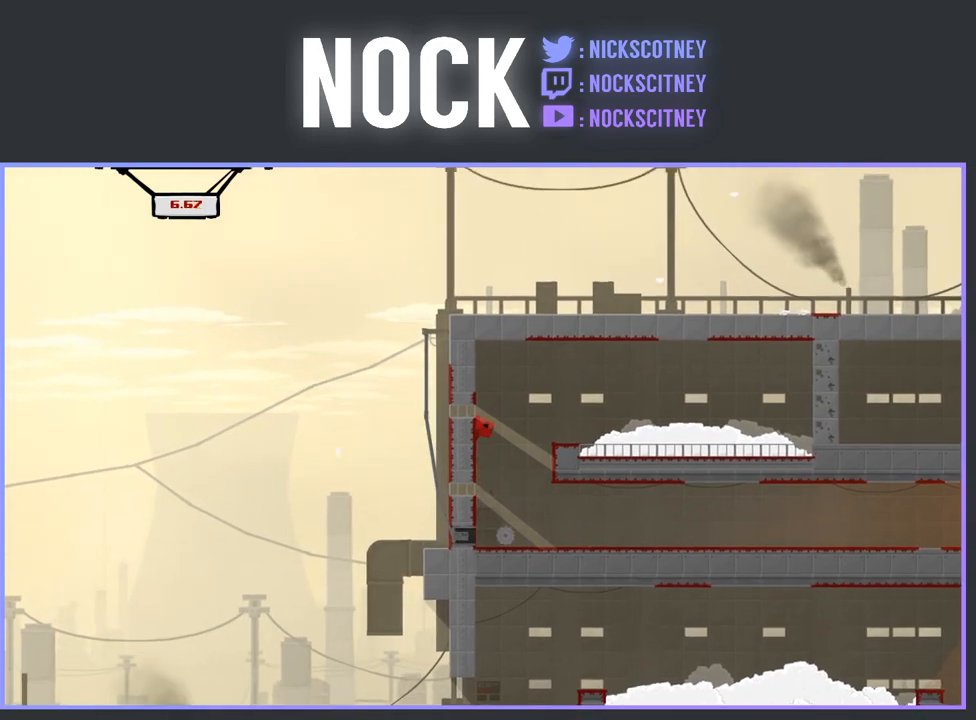
{"buttons": ["CROSS", "R2", "DPAD_RIGHT"], "events": [[50, "CROSS", "up"], [67, "DPAD_LEFT", "up"], [100, "DPAD_RIGHT", "down"], [117, "CROSS", "down"], [133, "DPAD_UP", "up"]]}
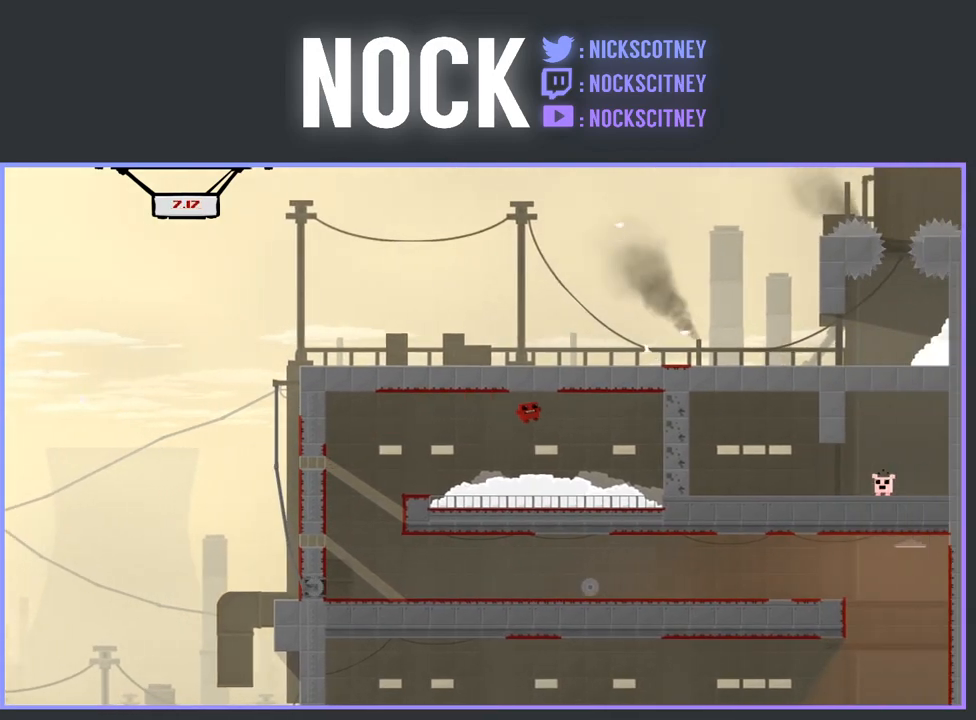
{"buttons": ["CROSS", "R2", "DPAD_LEFT"], "events": [[317, "CROSS", "up"], [333, "DPAD_UP", "down"], [383, "CROSS", "down"], [417, "DPAD_RIGHT", "up"], [433, "DPAD_LEFT", "down"], [483, "DPAD_UP", "up"]]}
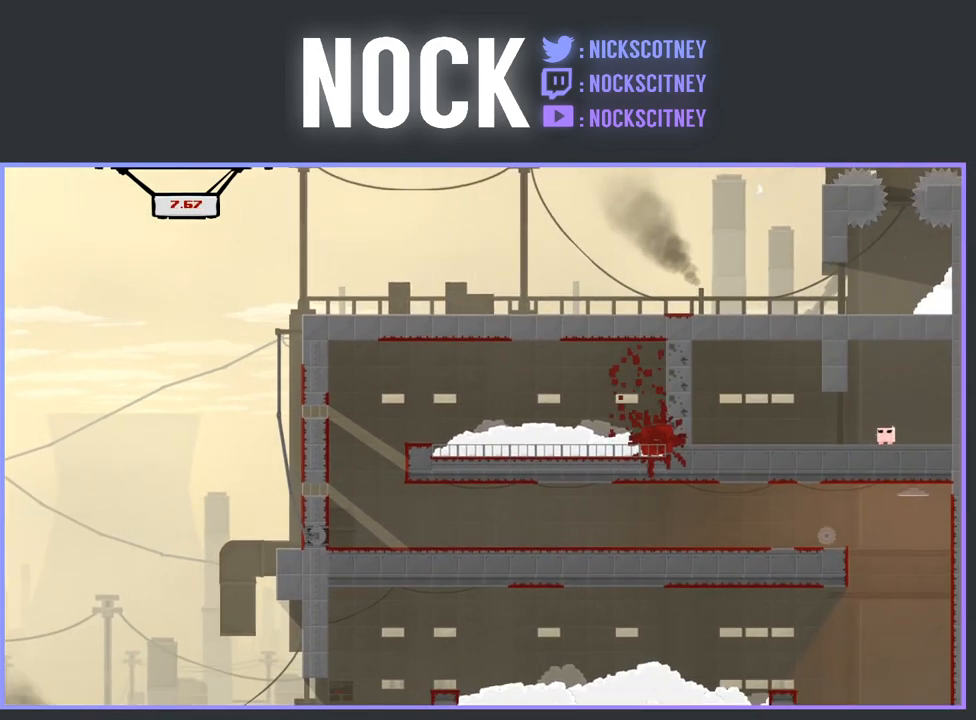
{"buttons": [], "events": [[283, "DPAD_LEFT", "up"], [283, "R2", "up"], [317, "CROSS", "up"]]}
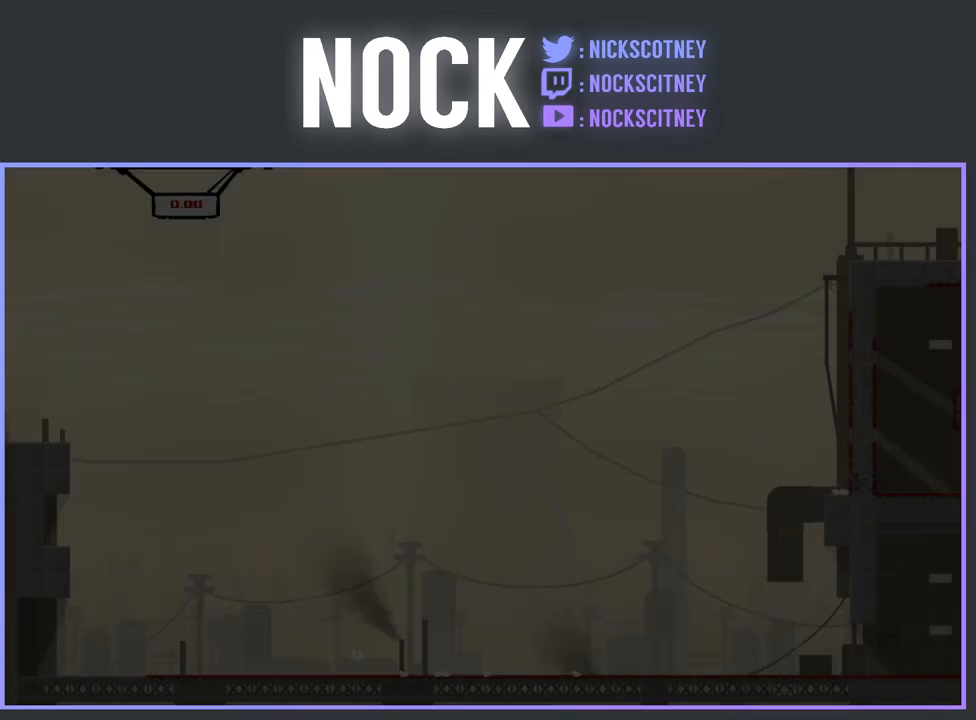
{"buttons": ["R2", "DPAD_RIGHT"], "events": [[483, "R2", "down"], [500, "DPAD_RIGHT", "down"]]}
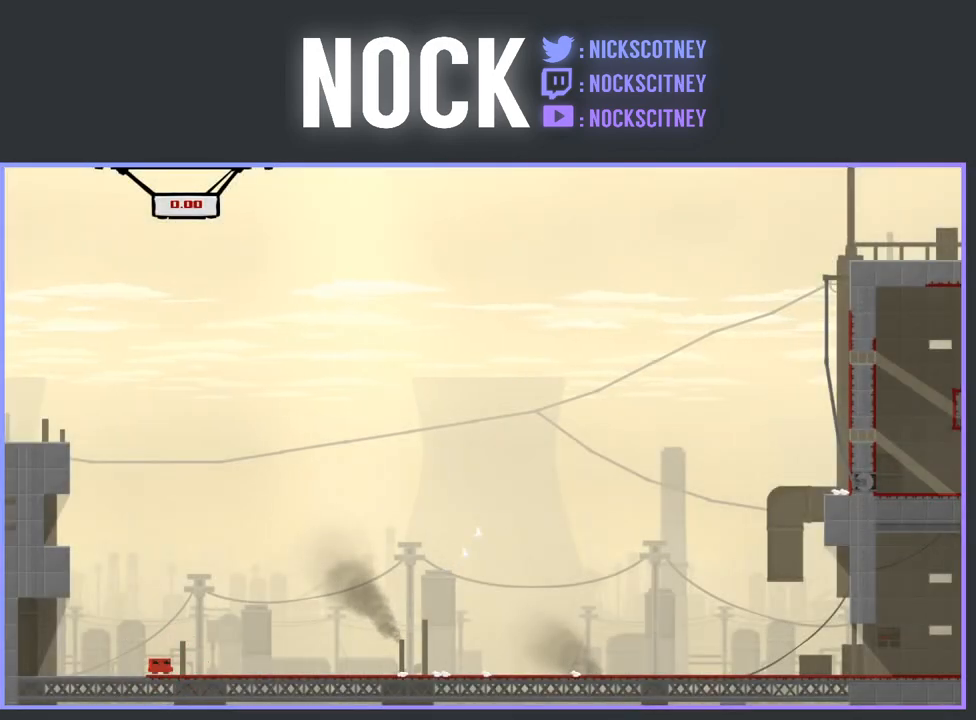
{"buttons": ["SQUARE", "R2", "DPAD_RIGHT"], "events": [[167, "SQUARE", "down"]]}
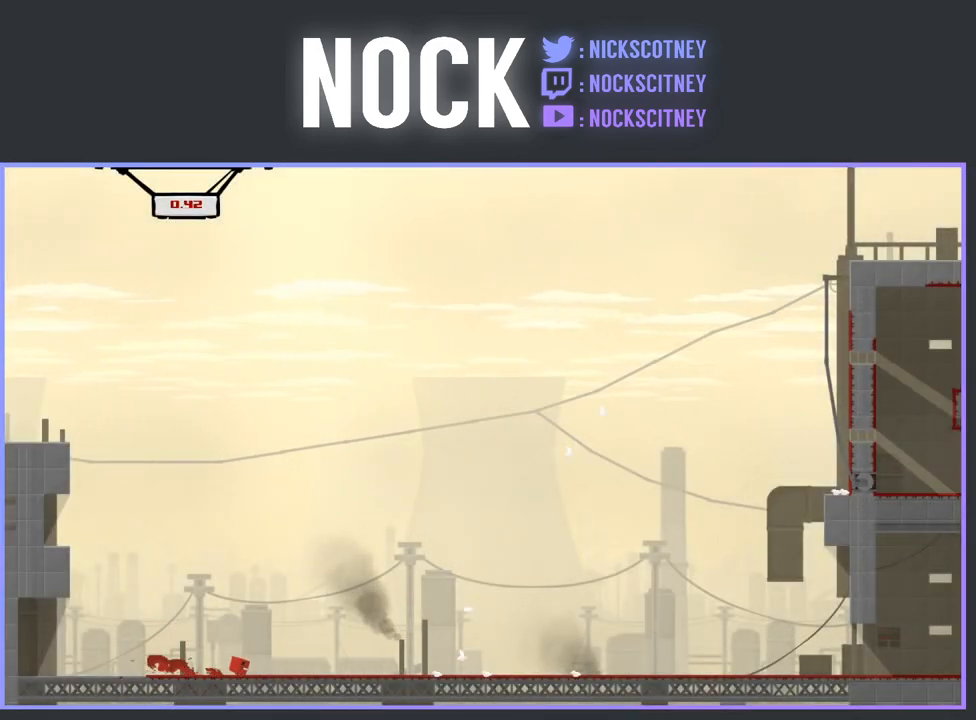
{"buttons": ["SQUARE", "R2", "DPAD_RIGHT"], "events": []}
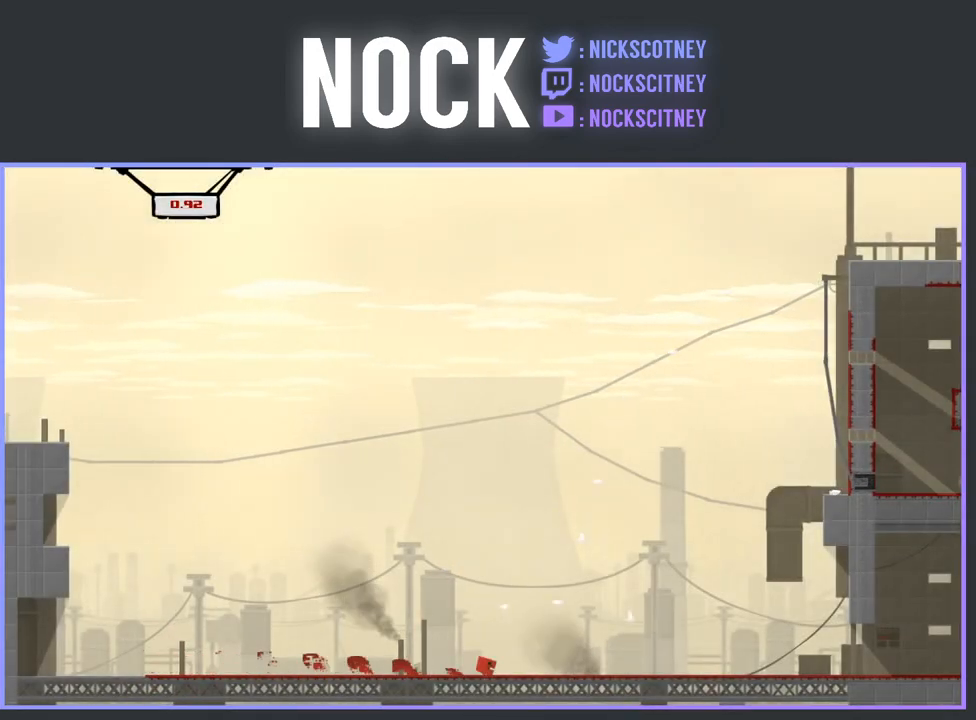
{"buttons": ["SQUARE", "R2", "DPAD_RIGHT"], "events": []}
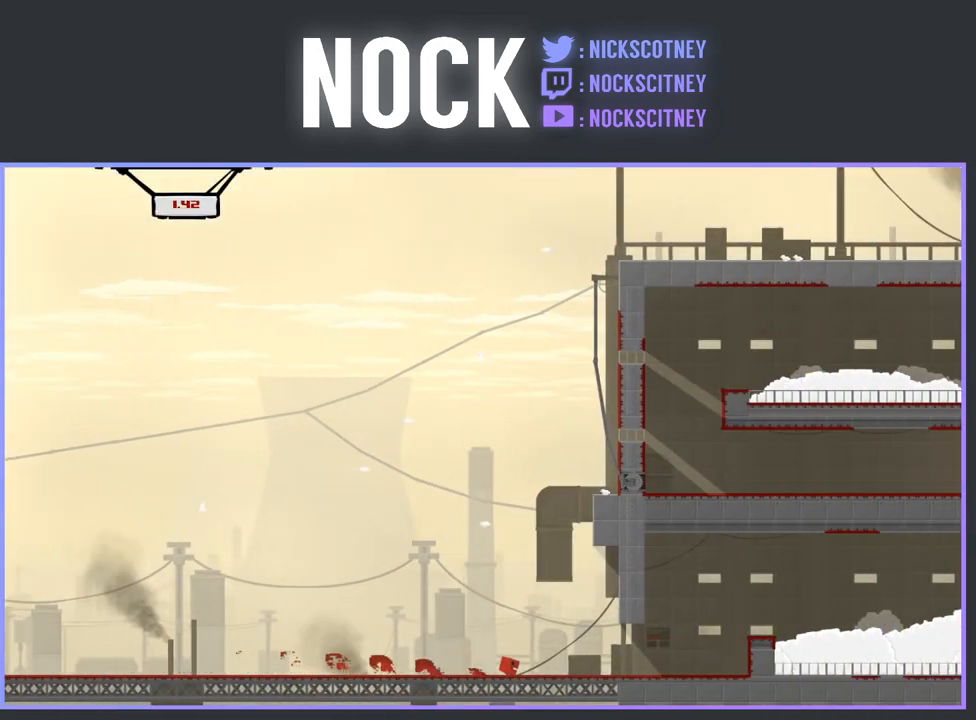
{"buttons": ["CROSS", "SQUARE", "R2", "DPAD_RIGHT"], "events": [[317, "CROSS", "down"]]}